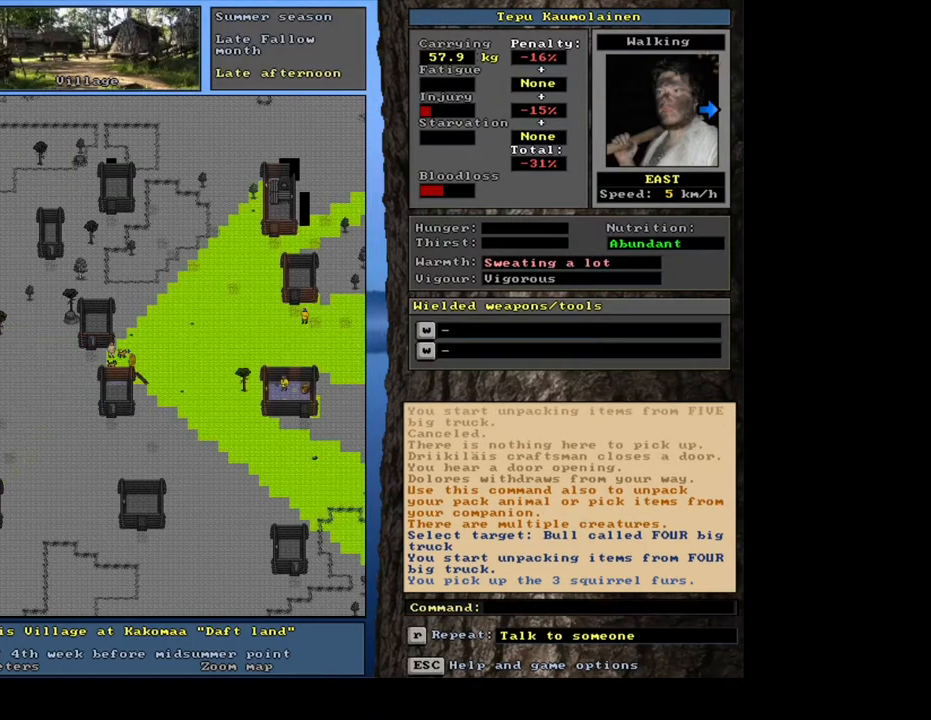
Gameplay with keyboard and mouse; each line is a JSON object with the keys and mouse buttons held at the frame after it. "events" lists presses ("down") and releases ("up") of ".", "/", "0", "1", "2", "3", "4", "5", "6", "7", "8", "9", "a", "alt_l", "alt_r", "b", "backslash", "backspace", "c", "caps_lock", "comma", "ctrl_l", "ctrl_r", "d", "down", "e", "equals", "escape", "f", "f1", "f10", "f11", "f12", "f2", "f3", "f4", "f5", "f6", "f7", "f8", "f9", "g", "h", "i", "j", "k", "l", "lbracket", "left", "m", "minus", "n", "num0", "num1", "num2", "num3", "num4", "num5", "num6", "num7", "num8", "num9", "o", "p", "q", "quote", "r", "rbracket", "return", "right", "s", "semicolon", "shift_l", "shift_r", "space", "super", "t", "tab", "tilde", "u", "up", "v", "w", "x", "y", "z", "mouse_left", "mouse_wheel", "mouse_right", "mouse_mb4" and "mouse_mb5" between this image and that frame as [ms after this image, input, new state], when the widget could be followed in between. "mouse_left", "mouse_wheel", "mouse_right", "mouse_mb4", "mouse_mb5" = the "left", "wheel", "right", "mb4", "mb5" buttons of the "mouse" list. No other keys are recorded. "wheel" means that the mouse wheel is clicked or scrolled. Mouse movement is not recorded.
{"keys": ["shift_l"], "mouse": [], "events": [[83, "shift_l", "down"], [317, "c", "down"], [417, "c", "up"]]}
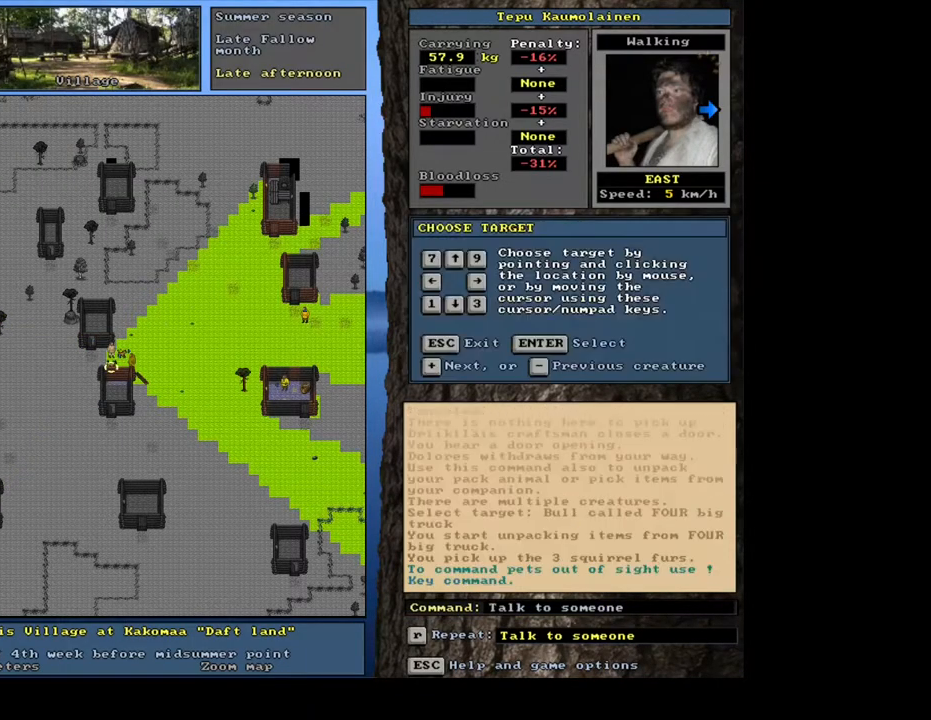
{"keys": ["equals", "shift_l"], "mouse": [], "events": [[83, "shift_l", "up"], [317, "shift_l", "down"], [400, "equals", "down"]]}
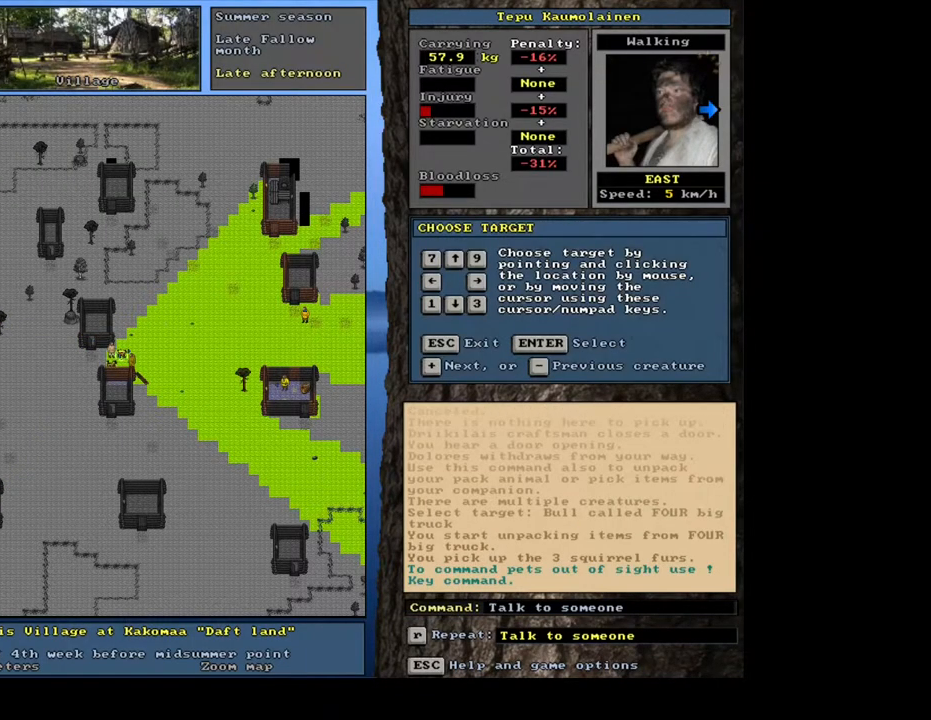
{"keys": ["shift_l"], "mouse": [], "events": [[17, "equals", "up"], [283, "equals", "down"], [367, "equals", "up"]]}
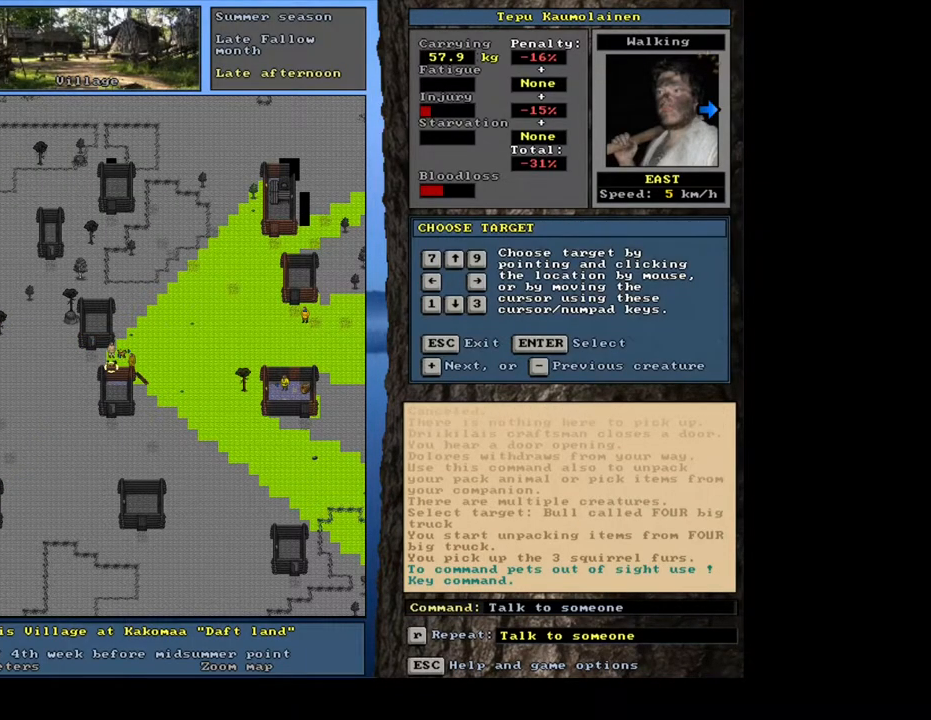
{"keys": ["shift_l"], "mouse": [], "events": [[133, "return", "down"], [217, "return", "up"]]}
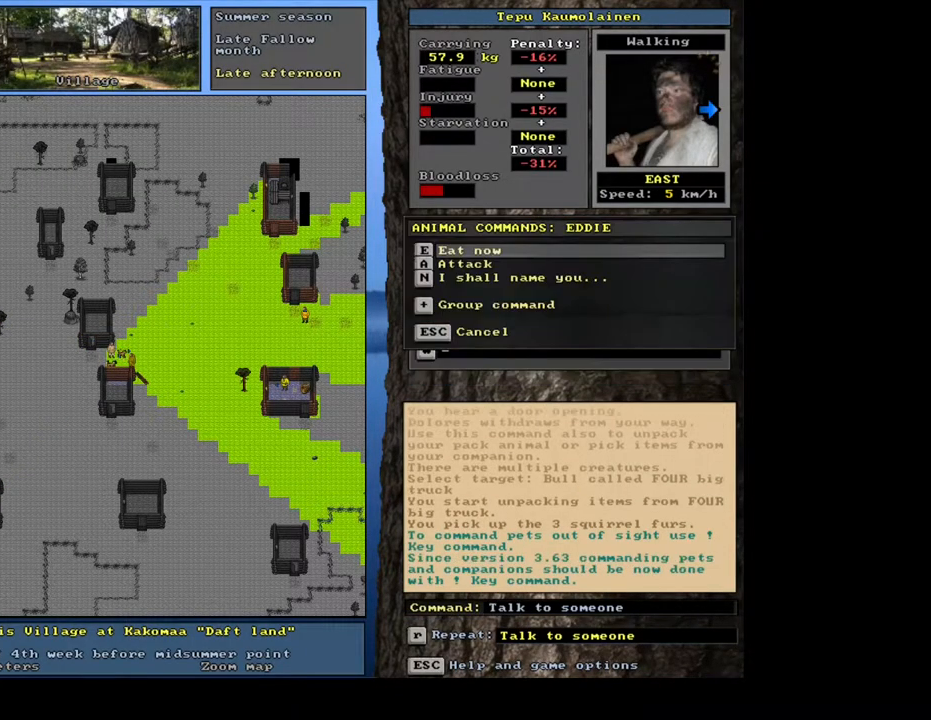
{"keys": ["c", "shift_l"], "mouse": [], "events": [[217, "shift_l", "up"], [317, "escape", "down"], [383, "escape", "up"], [500, "c", "down"], [500, "shift_l", "down"]]}
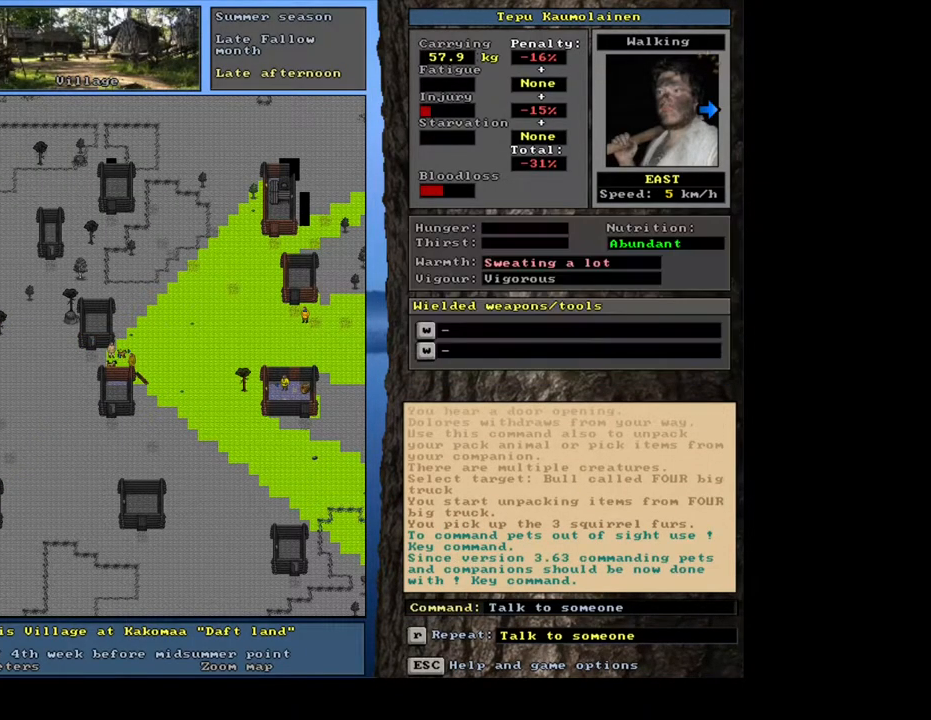
{"keys": ["equals", "shift_l"], "mouse": [], "events": [[100, "c", "up"], [183, "equals", "down"], [283, "equals", "up"], [483, "equals", "down"]]}
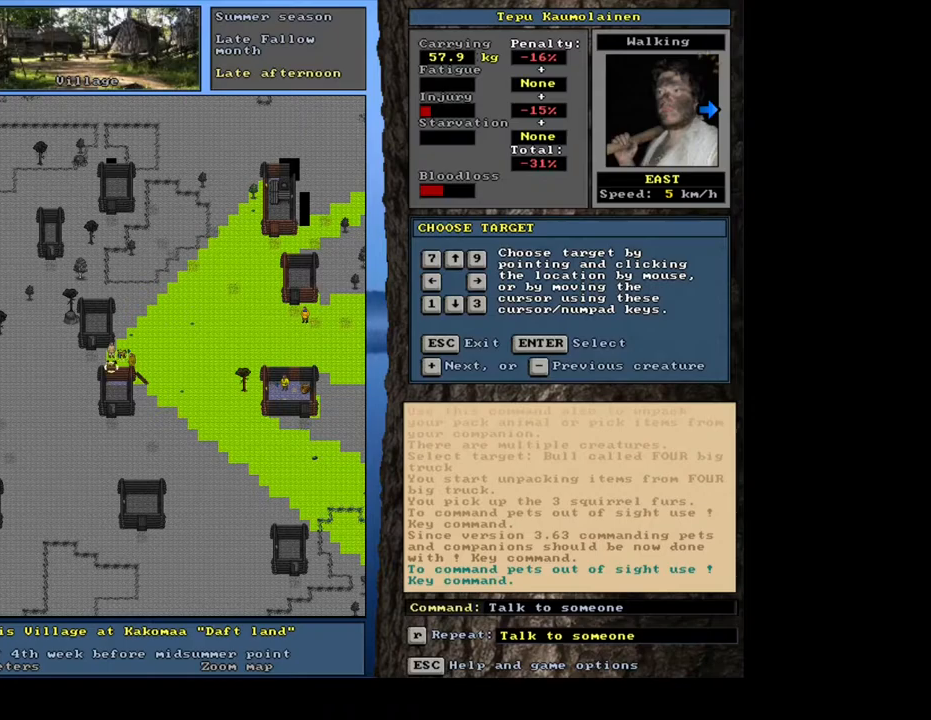
{"keys": ["shift_l"], "mouse": [], "events": [[117, "equals", "up"], [333, "equals", "down"], [433, "equals", "up"]]}
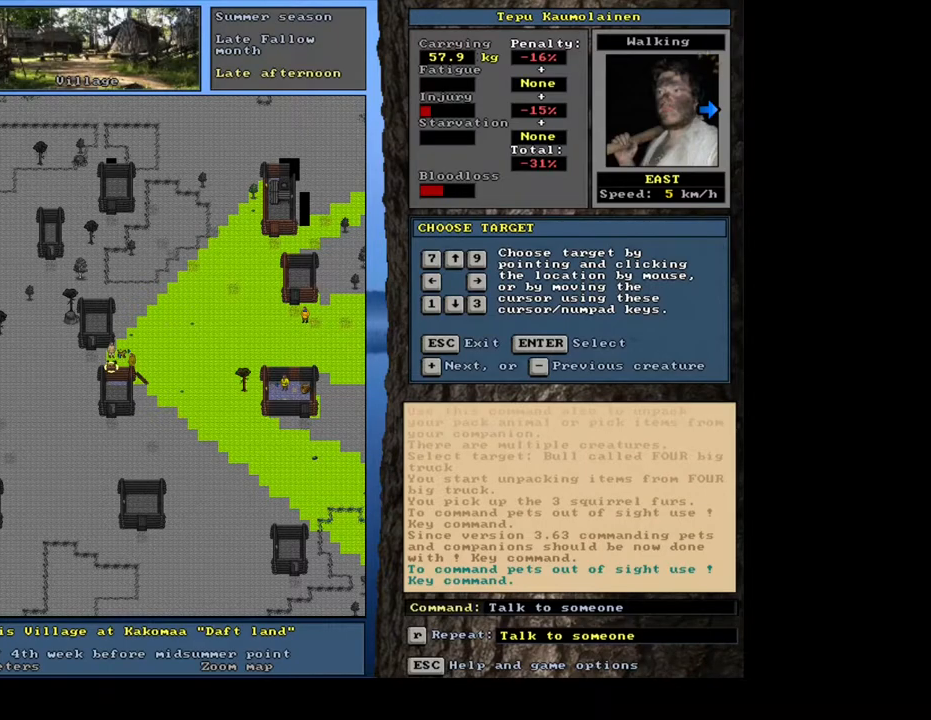
{"keys": ["ctrl_l"], "mouse": [], "events": [[83, "shift_l", "up"], [183, "escape", "down"], [250, "escape", "up"], [450, "ctrl_l", "down"]]}
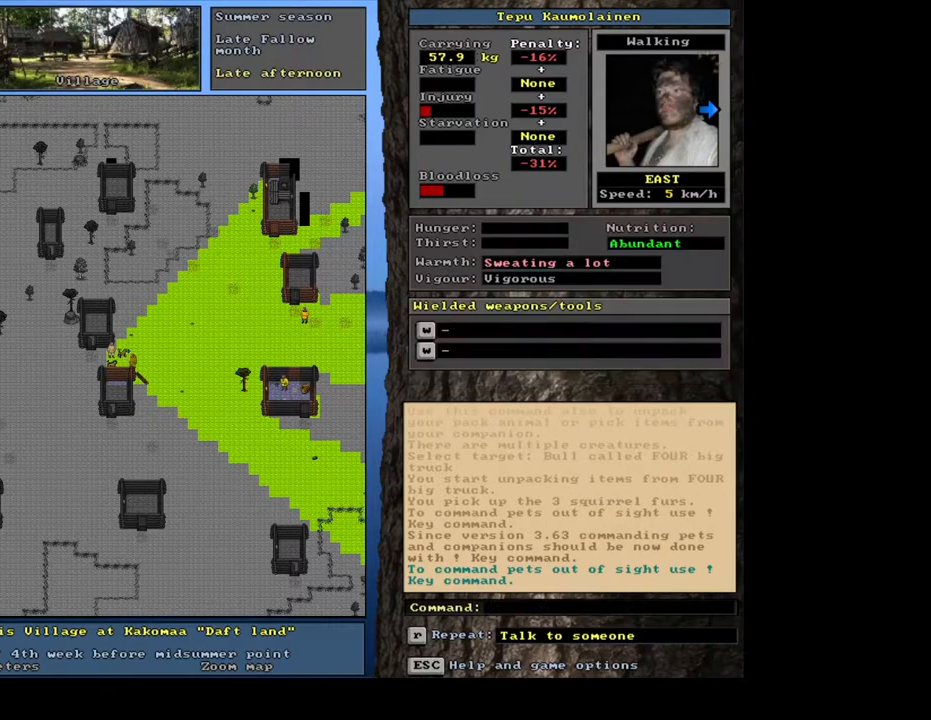
{"keys": [], "mouse": [], "events": [[67, "num3", "down"], [167, "num3", "up"], [233, "ctrl_l", "up"]]}
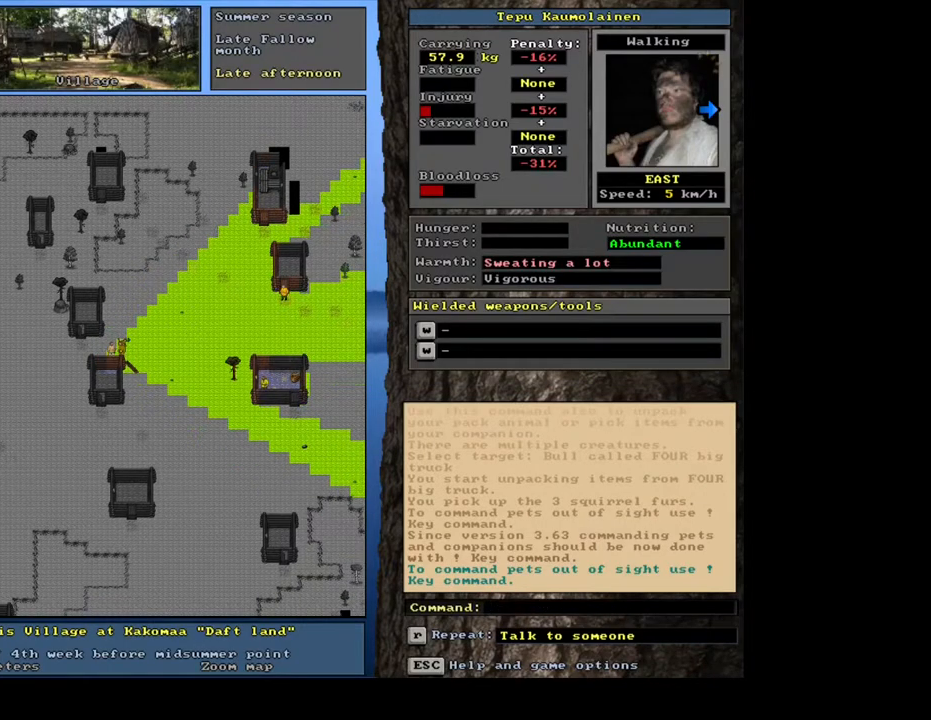
{"keys": [], "mouse": [], "events": [[67, "shift_l", "down"], [200, "c", "down"], [317, "c", "up"], [400, "shift_l", "up"]]}
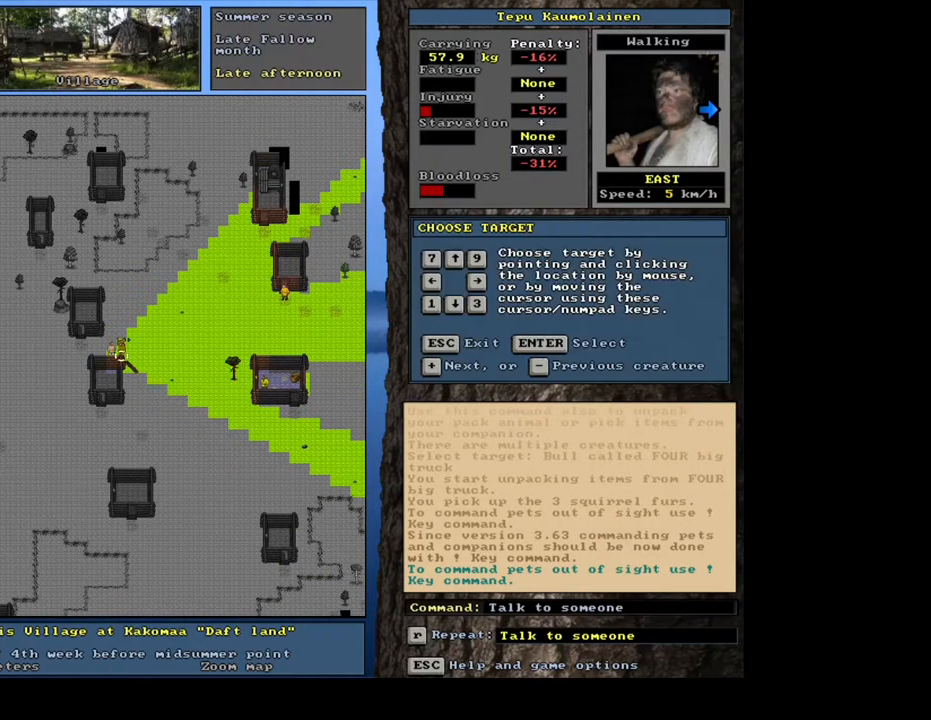
{"keys": ["t"], "mouse": [], "events": [[133, "return", "down"], [167, "return", "up"], [450, "t", "down"]]}
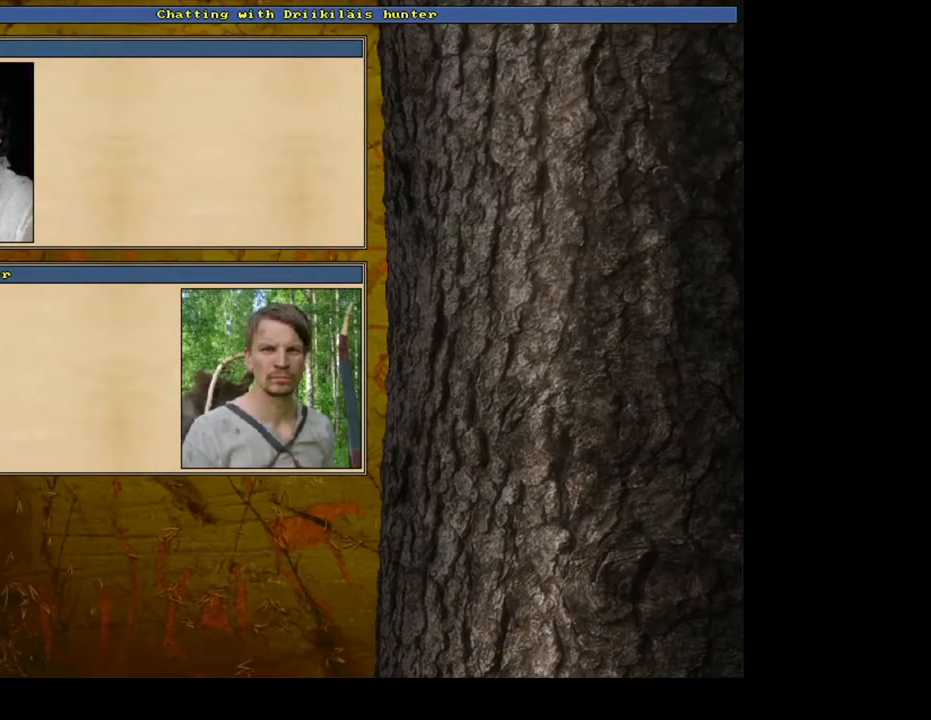
{"keys": ["return"], "mouse": [], "events": [[67, "t", "up"], [467, "return", "down"]]}
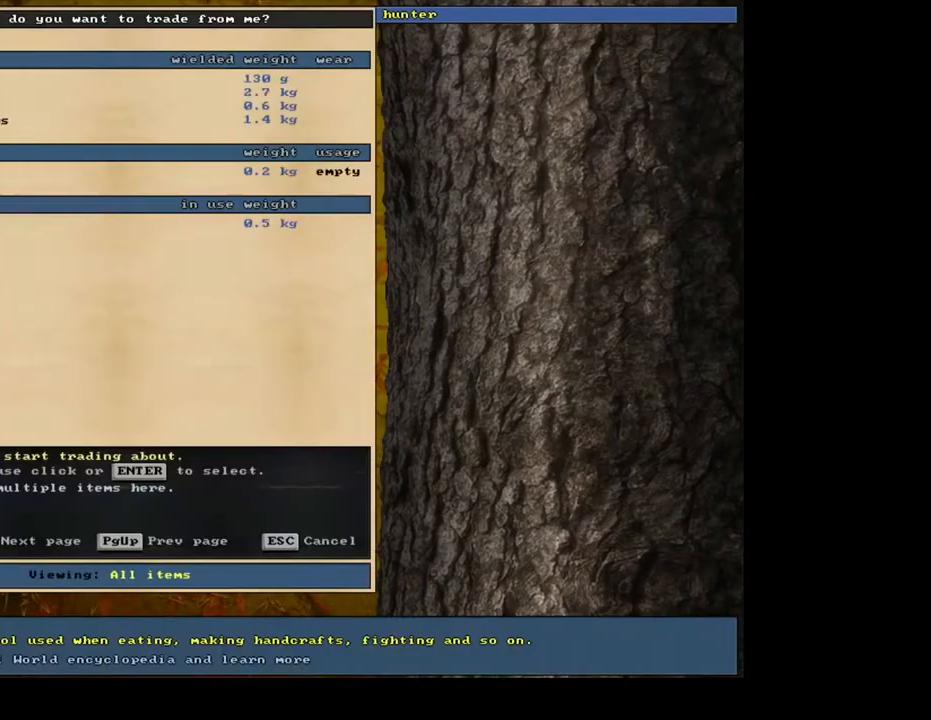
{"keys": [], "mouse": [], "events": [[50, "return", "up"]]}
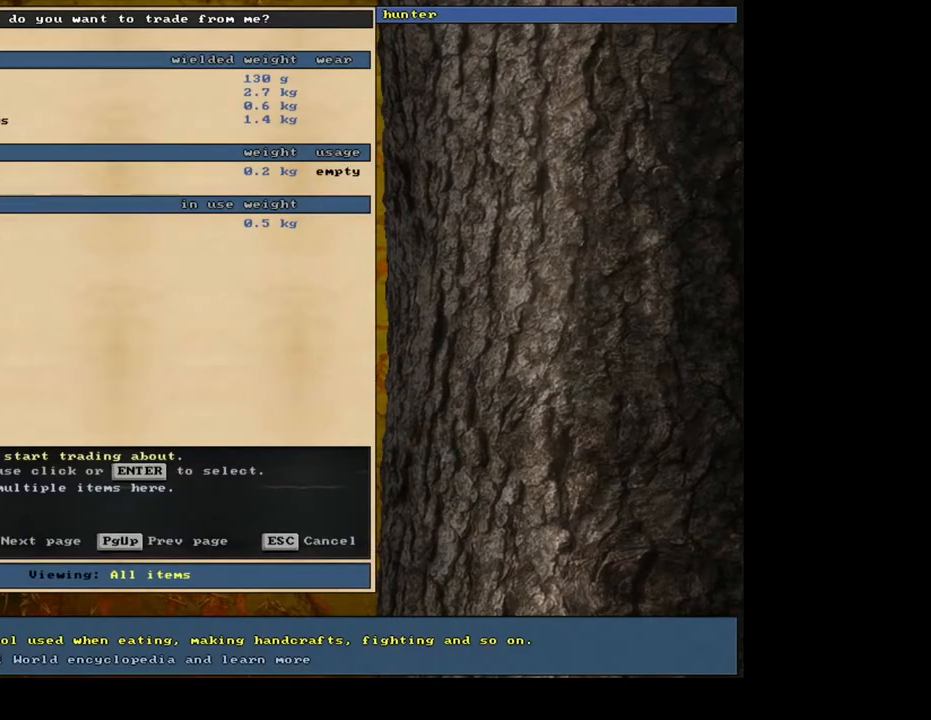
{"keys": [], "mouse": [], "events": [[200, "down", "down"], [267, "down", "up"], [333, "down", "down"], [417, "down", "up"]]}
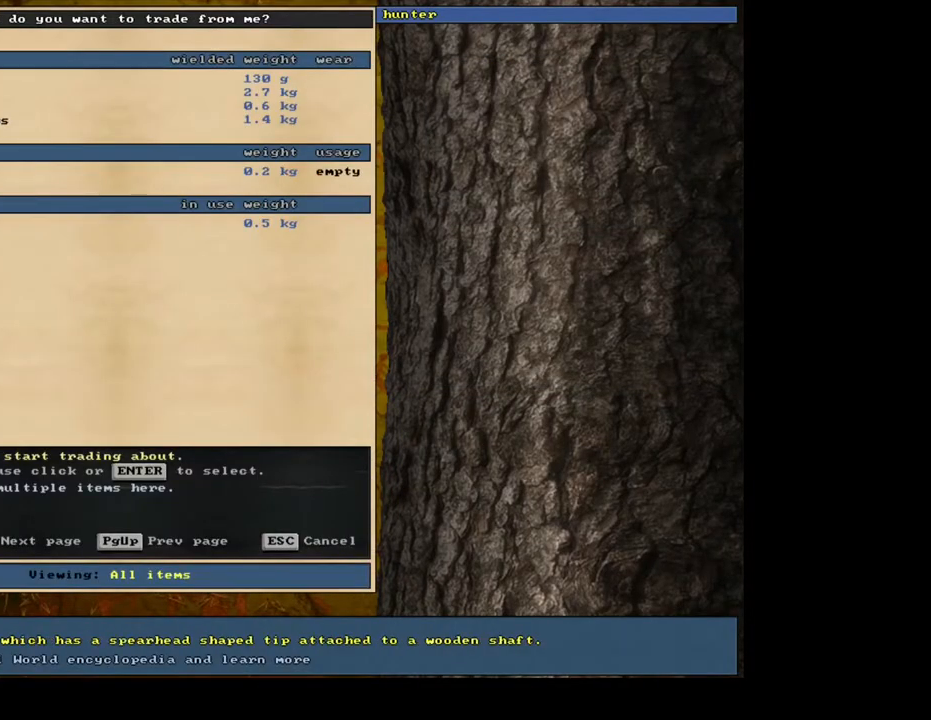
{"keys": [], "mouse": [], "events": [[400, "down", "down"], [467, "down", "up"]]}
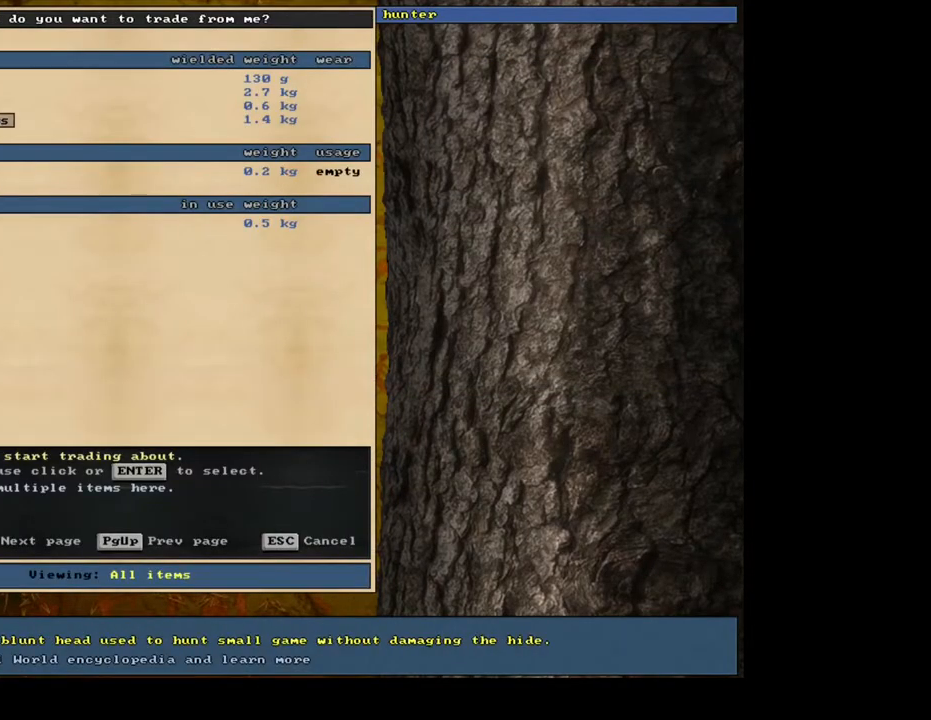
{"keys": [], "mouse": [], "events": [[150, "return", "down"], [233, "return", "up"], [400, "return", "down"], [450, "return", "up"]]}
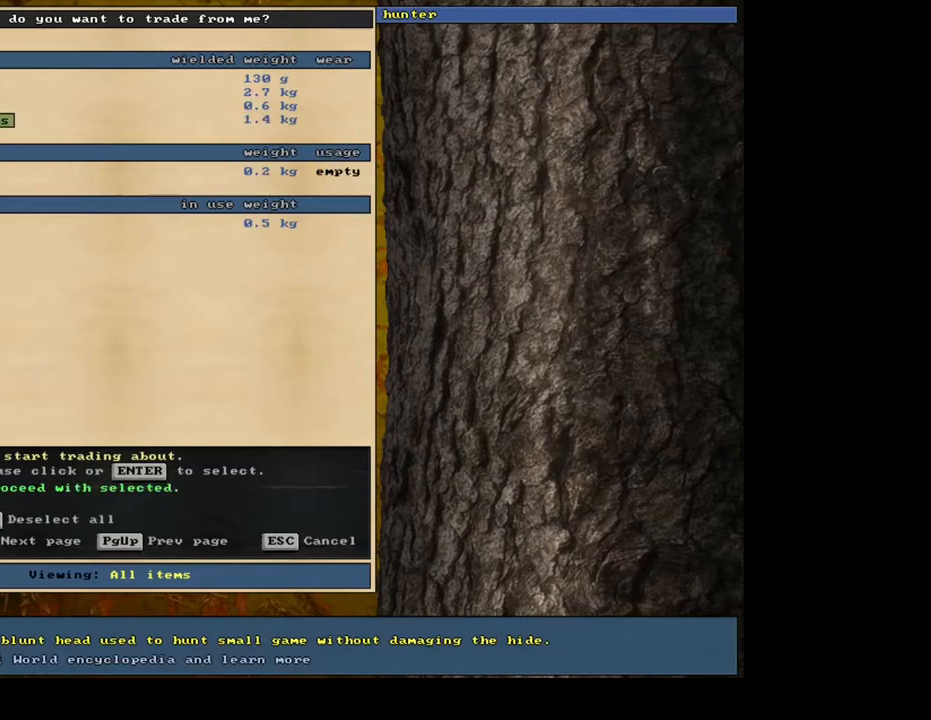
{"keys": [], "mouse": [], "events": [[217, "up", "down"], [317, "up", "up"]]}
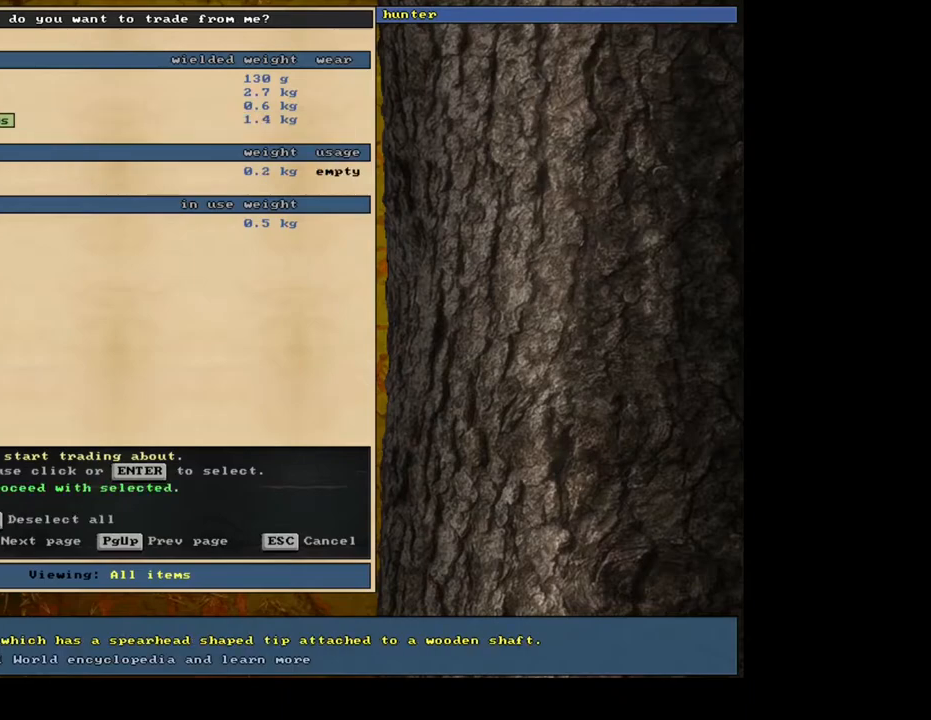
{"keys": [], "mouse": [], "events": []}
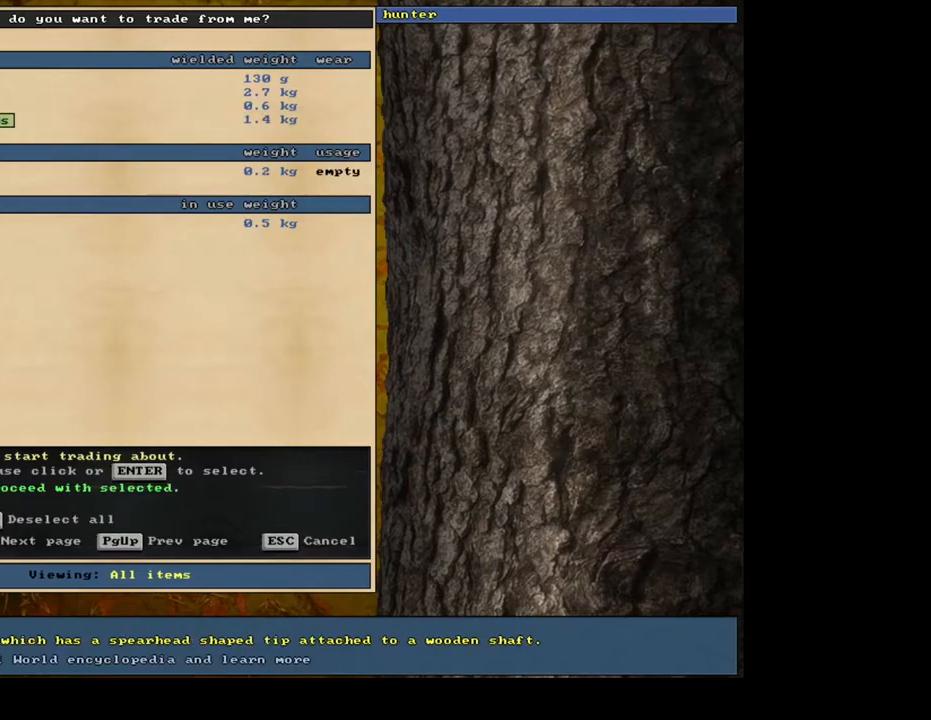
{"keys": [], "mouse": [], "events": [[50, "return", "down"], [100, "return", "up"], [217, "return", "down"], [267, "return", "up"]]}
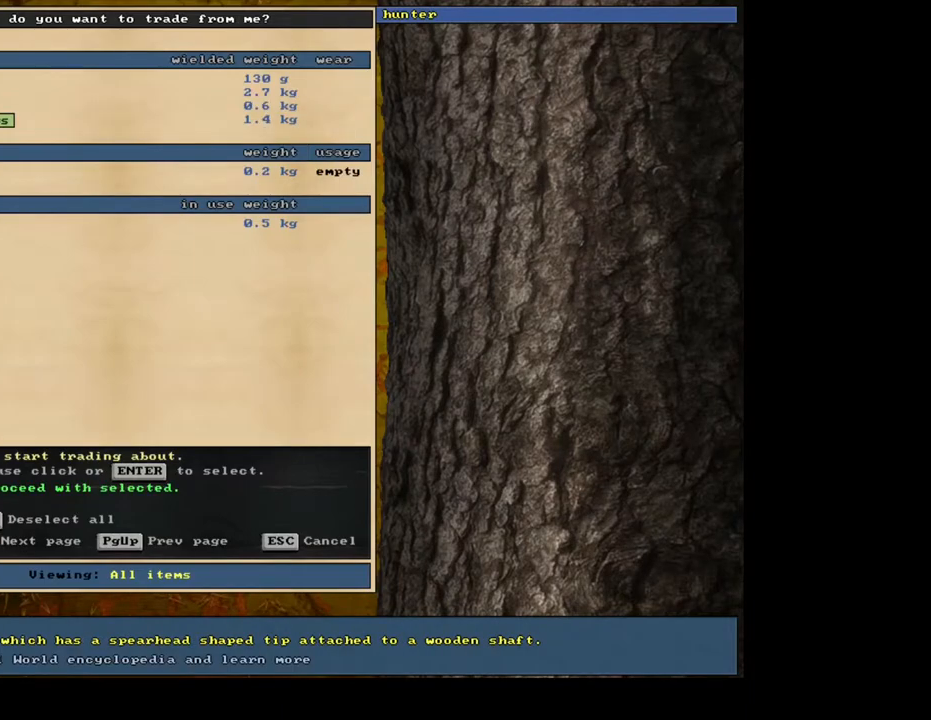
{"keys": [], "mouse": [], "events": [[50, "space", "down"], [167, "space", "up"]]}
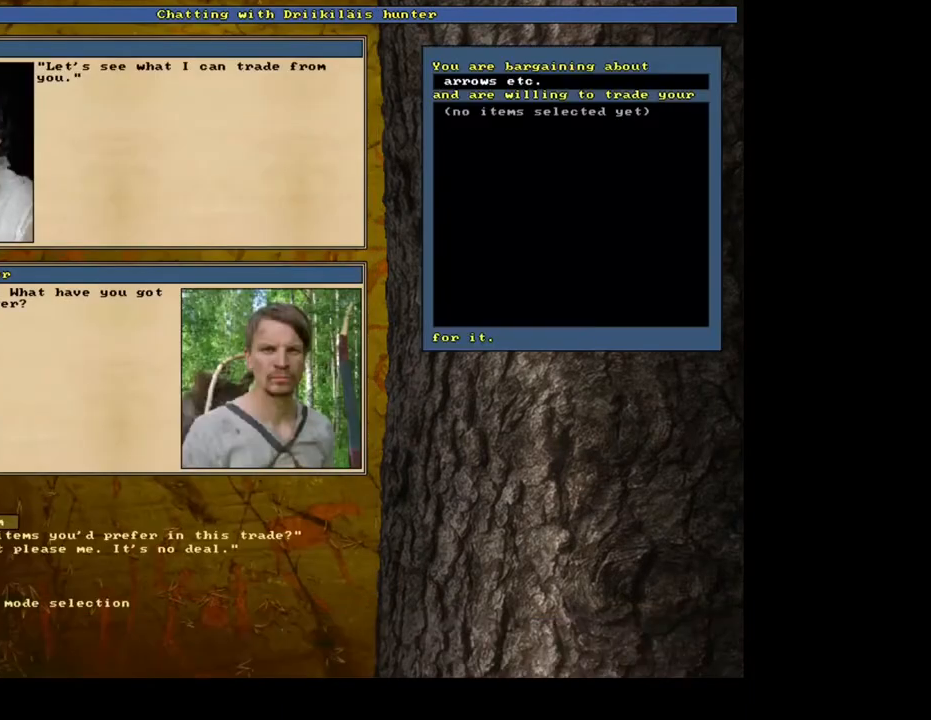
{"keys": [], "mouse": [], "events": []}
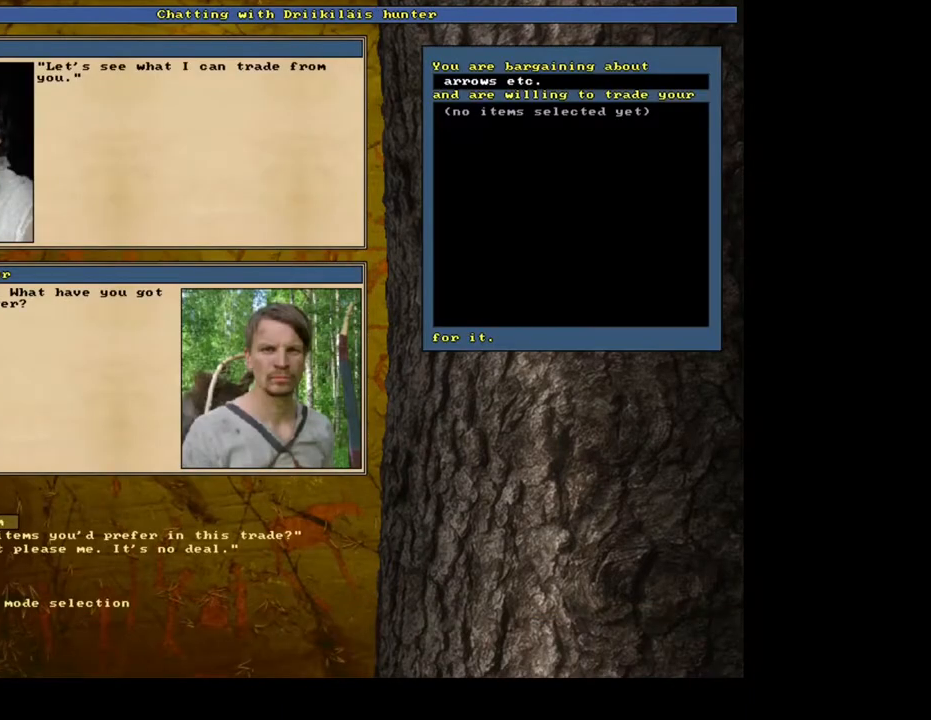
{"keys": [], "mouse": [], "events": [[50, "down", "down"], [117, "down", "up"], [200, "return", "down"], [283, "return", "up"]]}
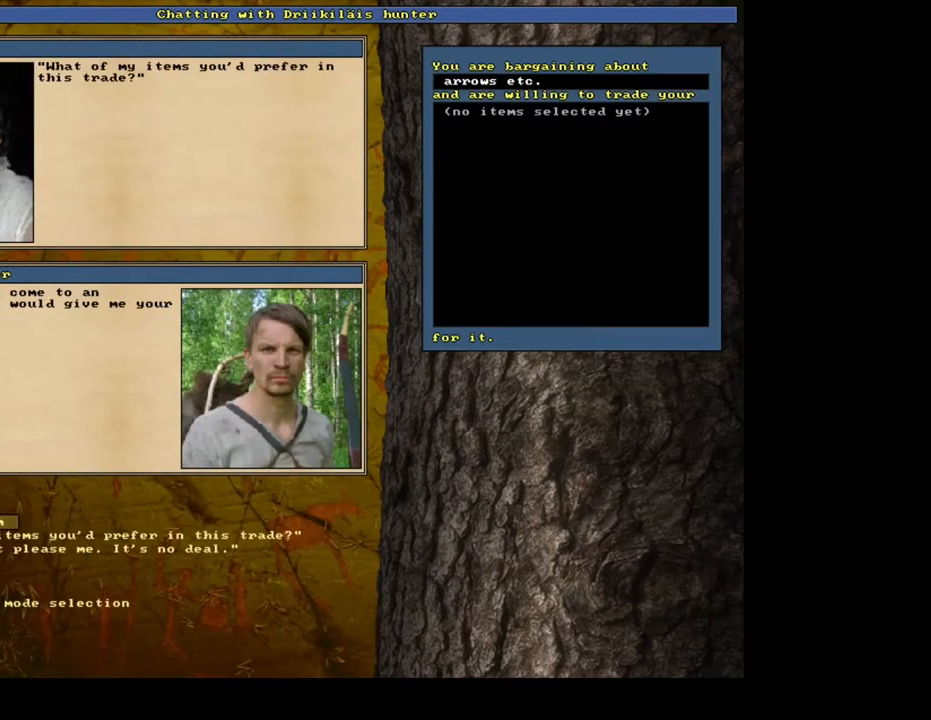
{"keys": [], "mouse": [], "events": []}
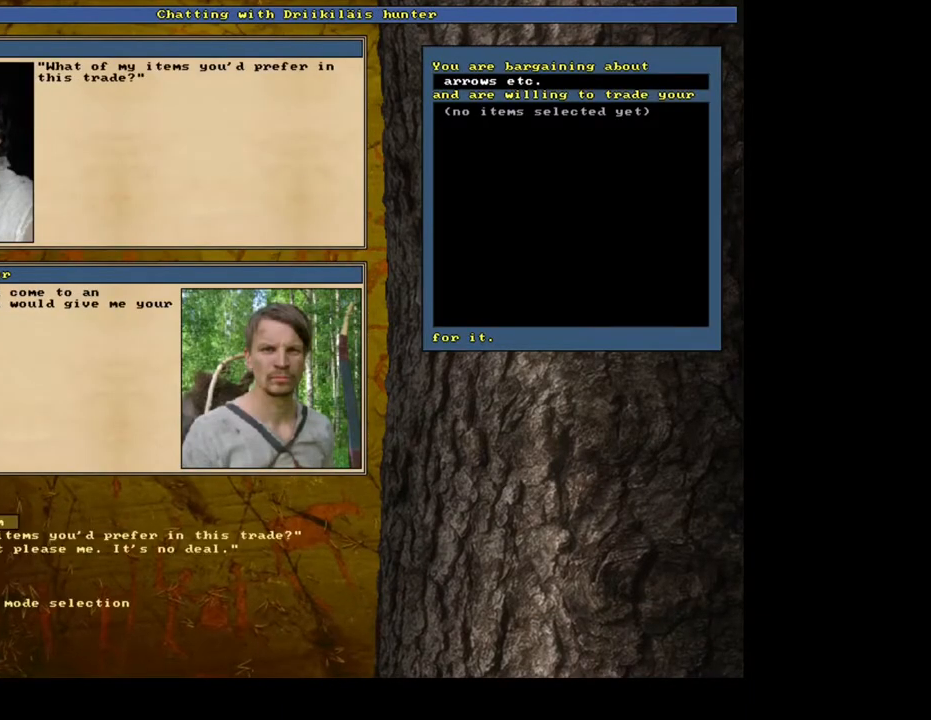
{"keys": [], "mouse": [], "events": [[100, "return", "down"], [183, "return", "up"]]}
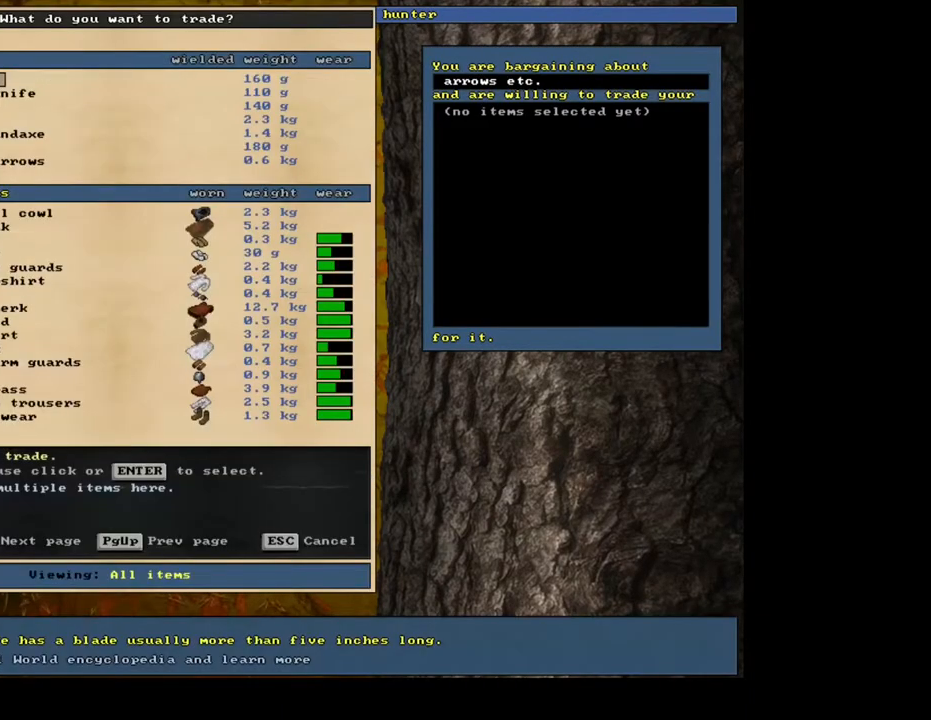
{"keys": [], "mouse": [], "events": []}
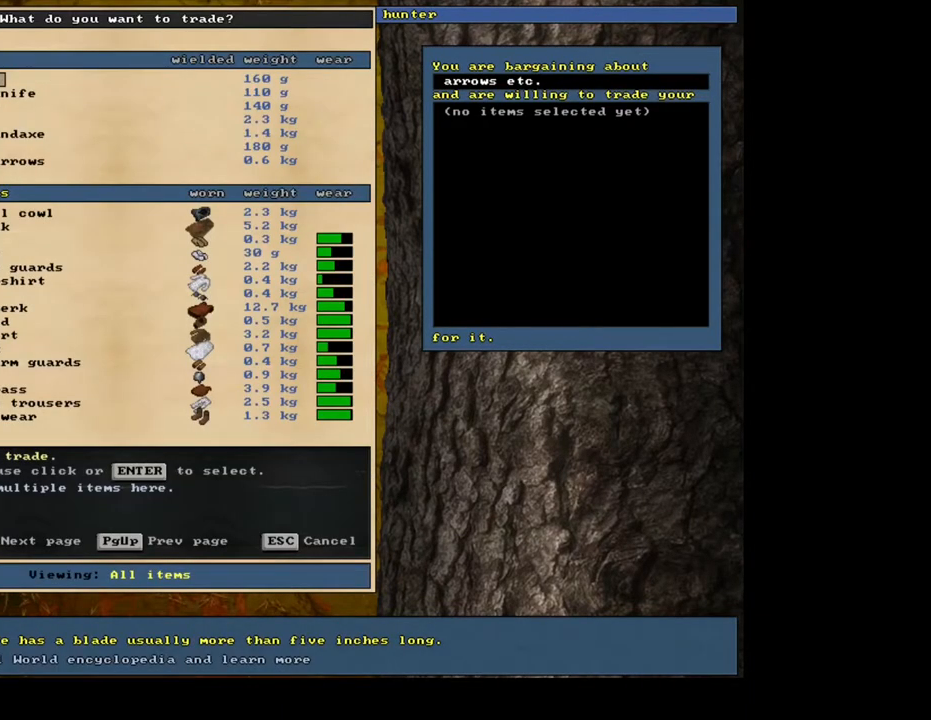
{"keys": [], "mouse": [], "events": [[100, "tab", "down"], [150, "h", "down"], [200, "tab", "up"], [250, "h", "up"]]}
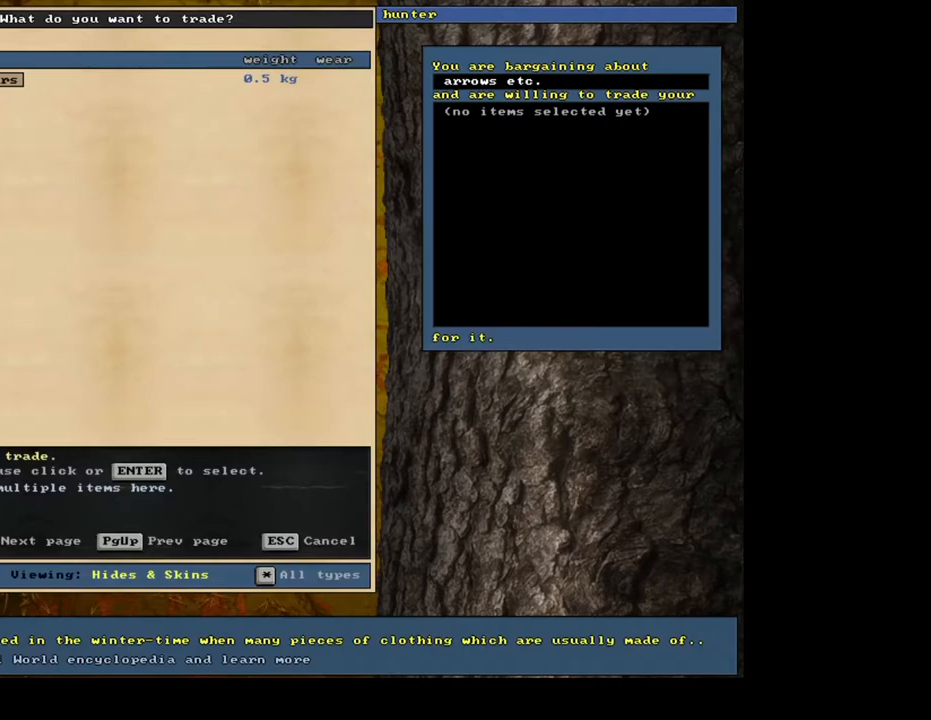
{"keys": [], "mouse": [], "events": [[183, "return", "down"], [267, "return", "up"], [350, "return", "down"], [433, "return", "up"]]}
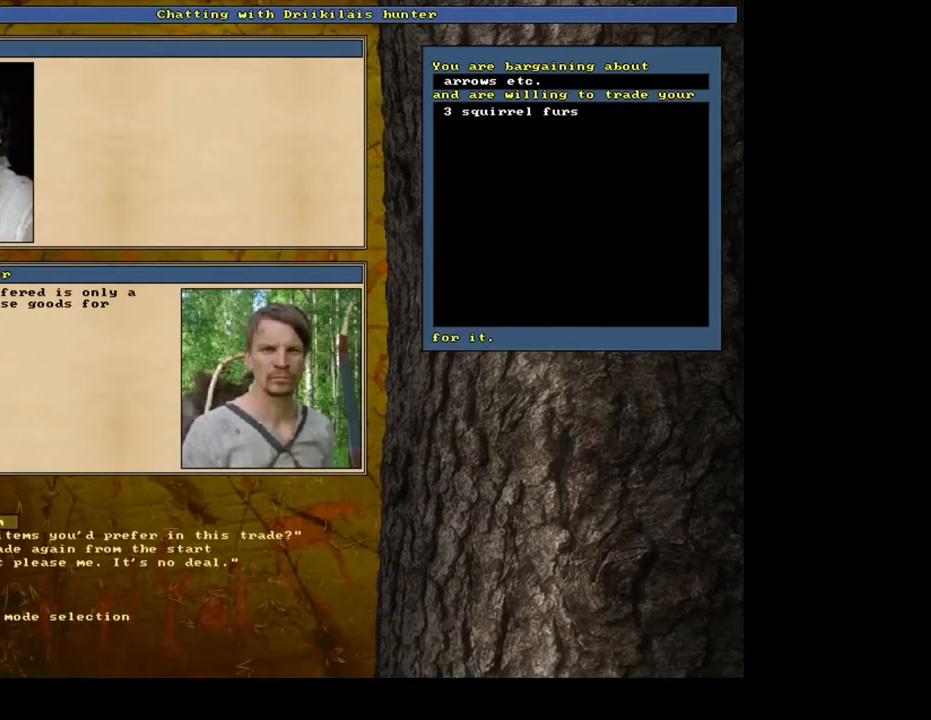
{"keys": [], "mouse": [], "events": []}
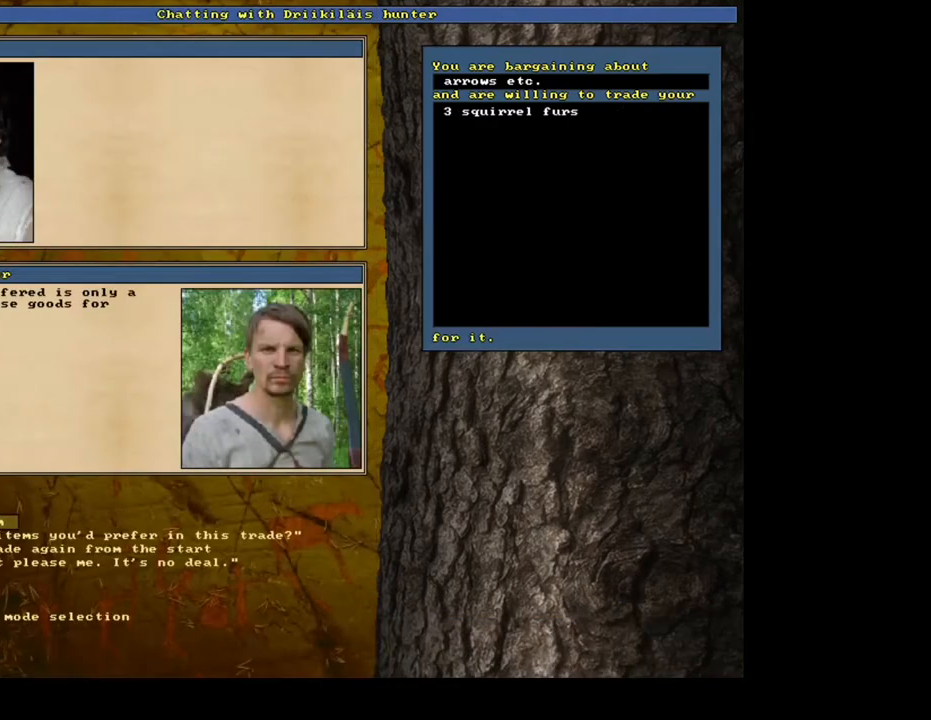
{"keys": [], "mouse": [], "events": []}
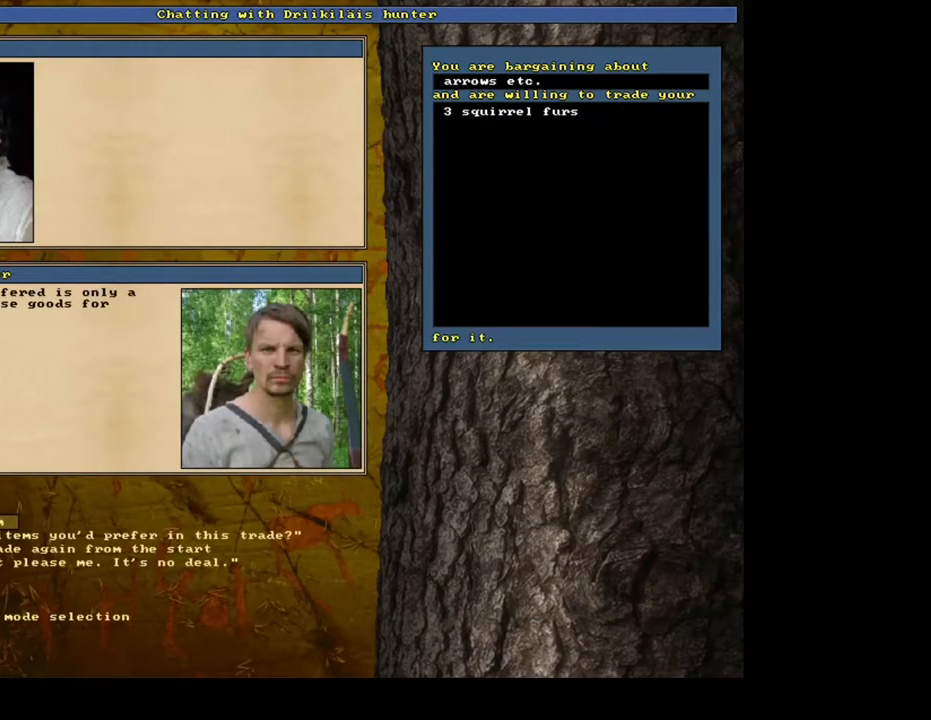
{"keys": [], "mouse": [], "events": [[283, "down", "down"], [350, "down", "up"], [400, "return", "down"], [500, "return", "up"]]}